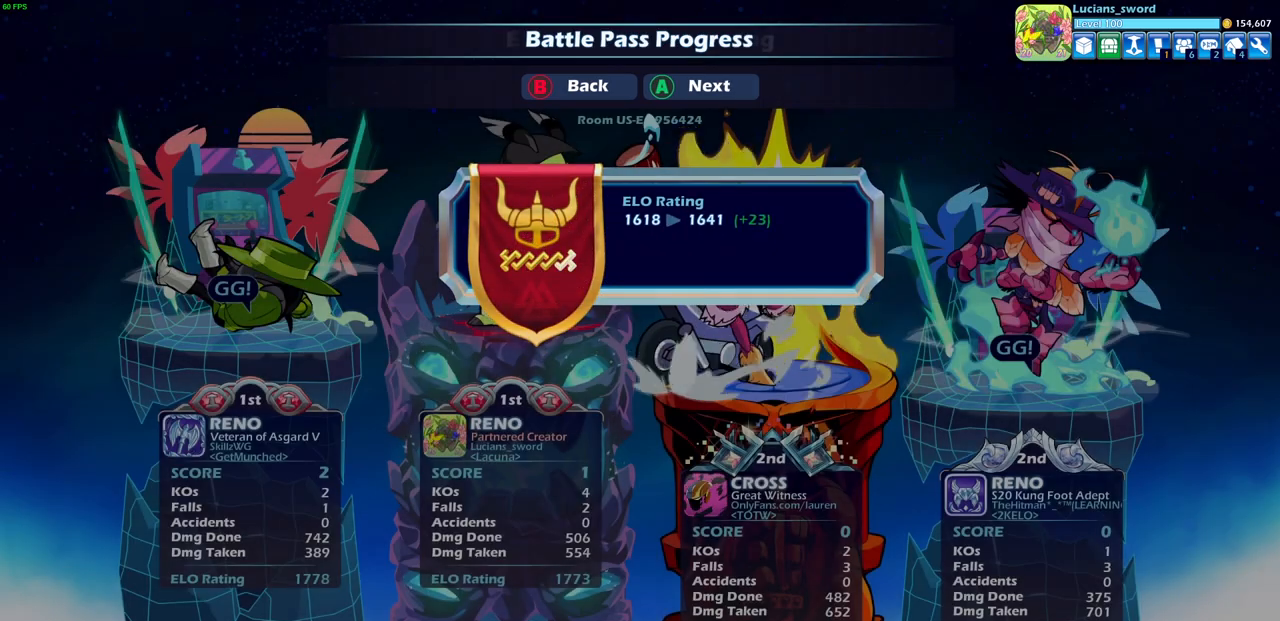
Gameplay with a controller (PlayStation layout); each line is a JSON object with the inputs held at the frame after it. "events" lists button and stick changes between this image and that frame as [ms after this image, input, new state], when the widget could be followed in between.
{"buttons": [], "left_stick": "center", "right_stick": "center", "events": [[17, "CROSS", "up"]]}
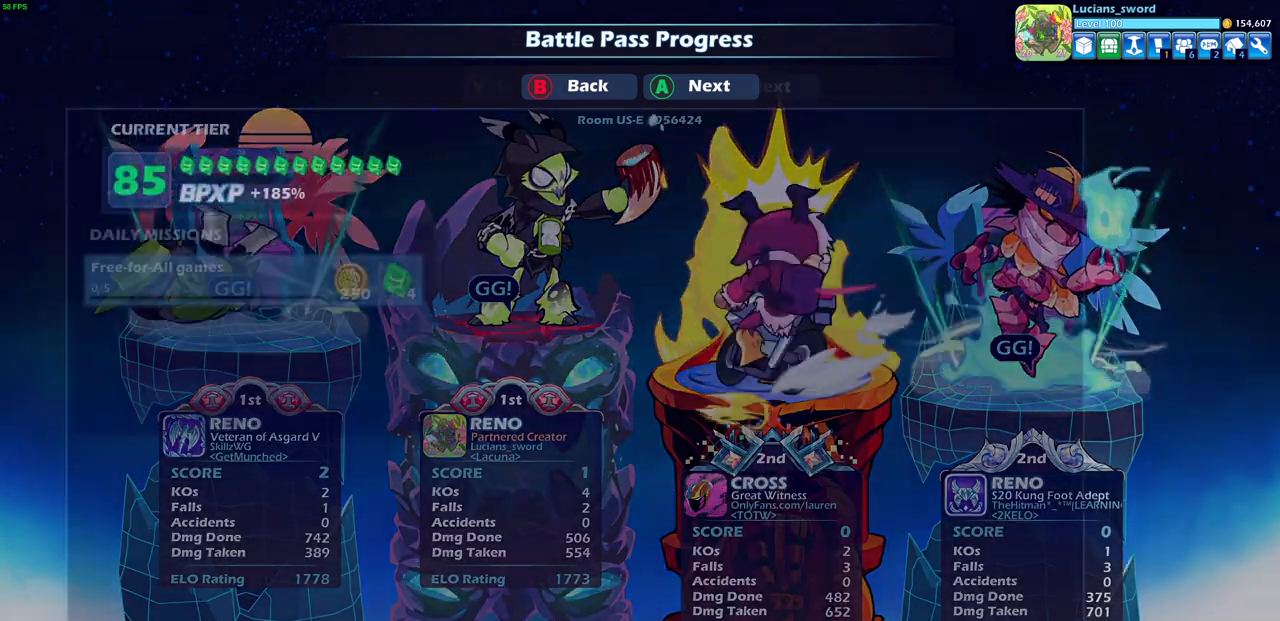
{"buttons": [], "left_stick": "center", "right_stick": "center", "events": [[350, "CROSS", "down"], [483, "CROSS", "up"]]}
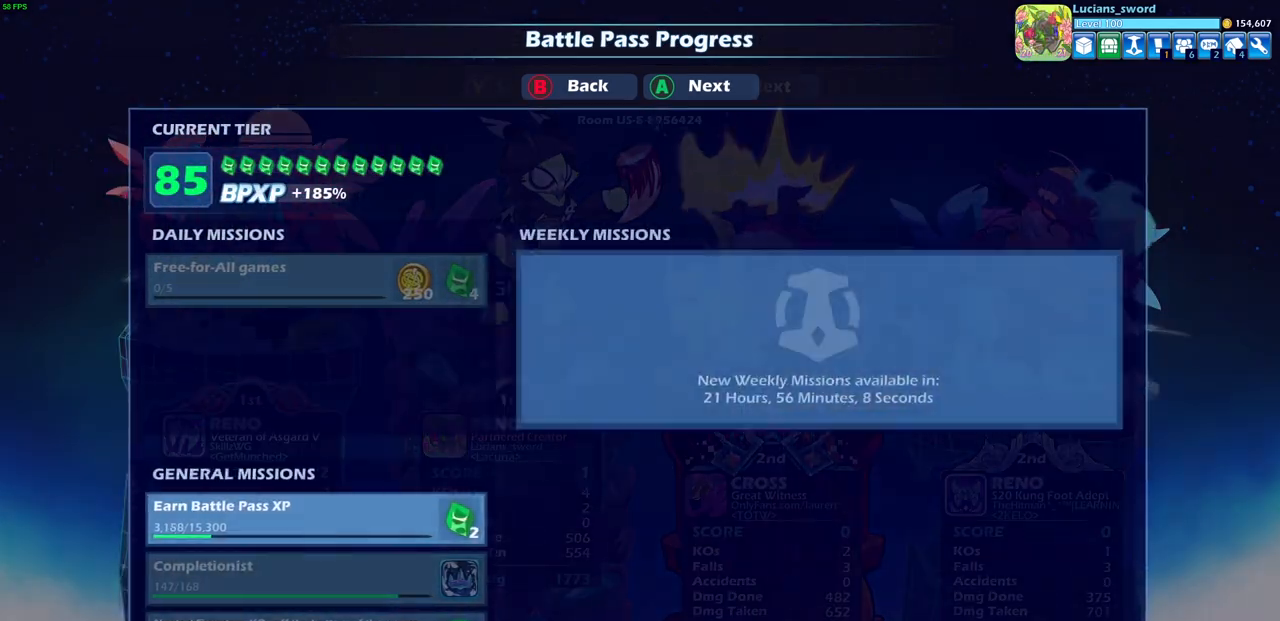
{"buttons": [], "left_stick": "center", "right_stick": "center", "events": []}
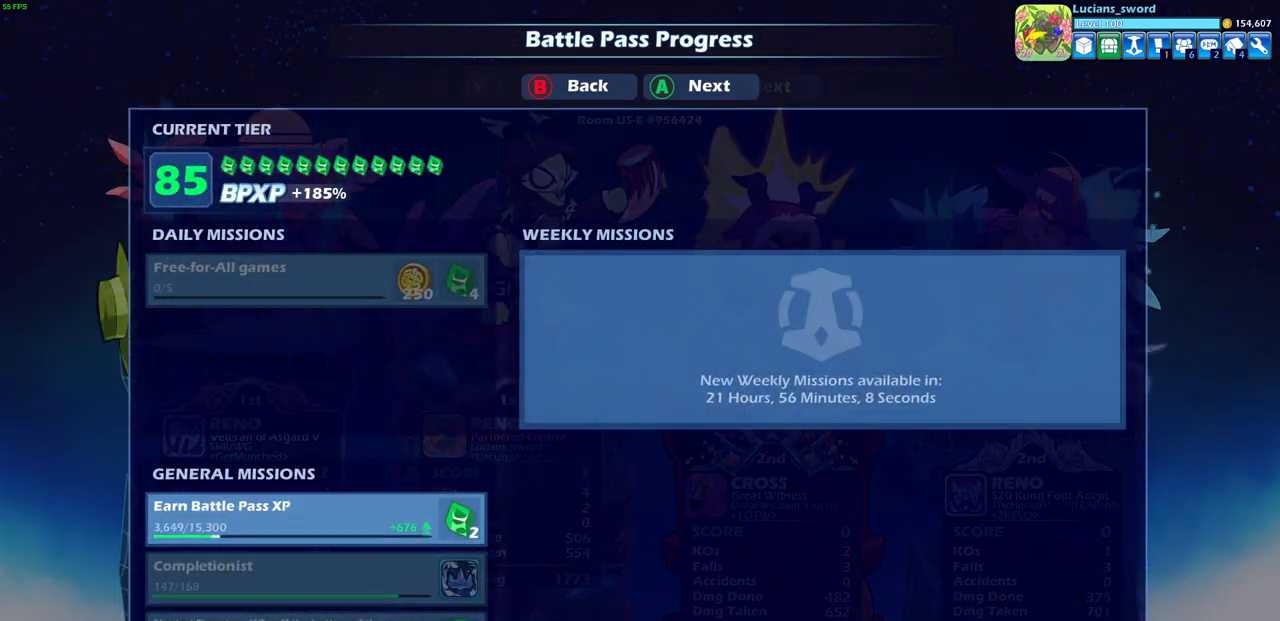
{"buttons": ["CROSS"], "left_stick": "center", "right_stick": "center", "events": [[17, "CROSS", "down"], [117, "CROSS", "up"], [400, "CROSS", "down"]]}
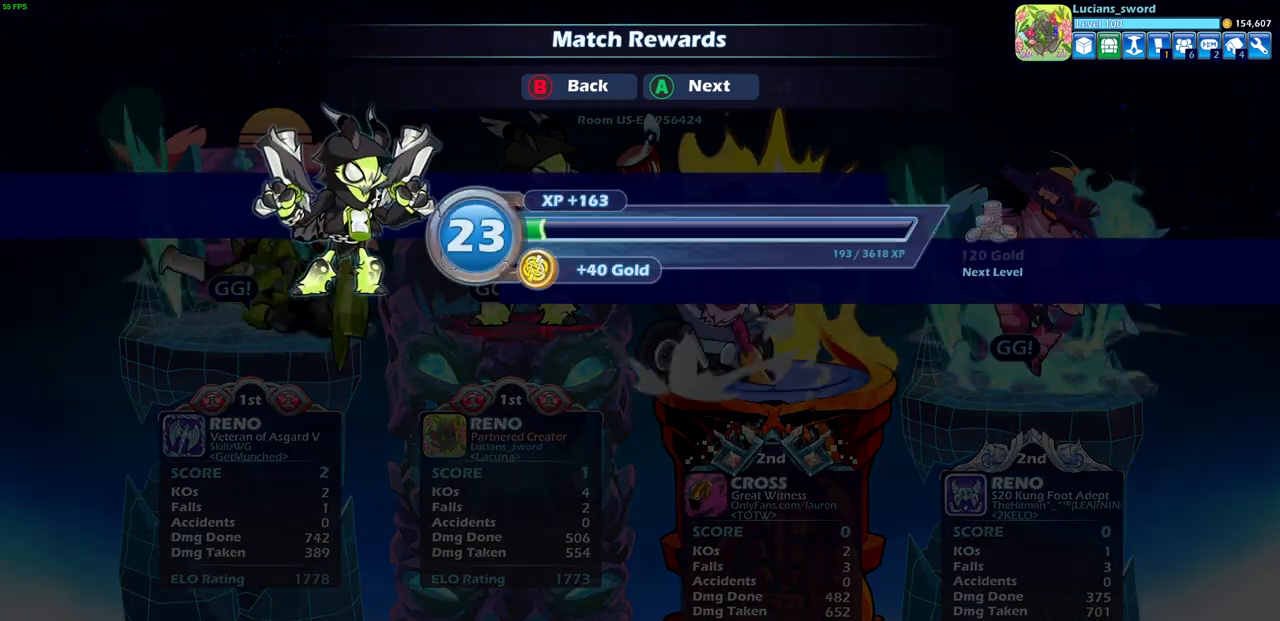
{"buttons": [], "left_stick": "center", "right_stick": "center", "events": [[17, "CROSS", "up"]]}
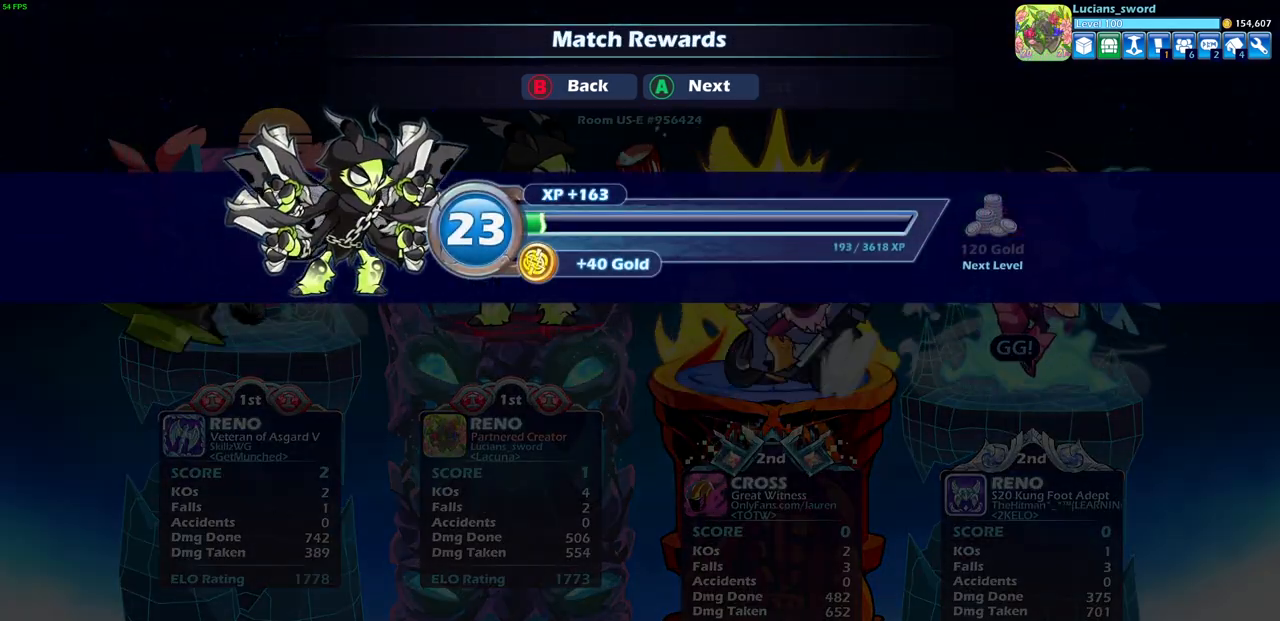
{"buttons": [], "left_stick": "center", "right_stick": "center", "events": [[133, "CROSS", "down"], [217, "CROSS", "up"]]}
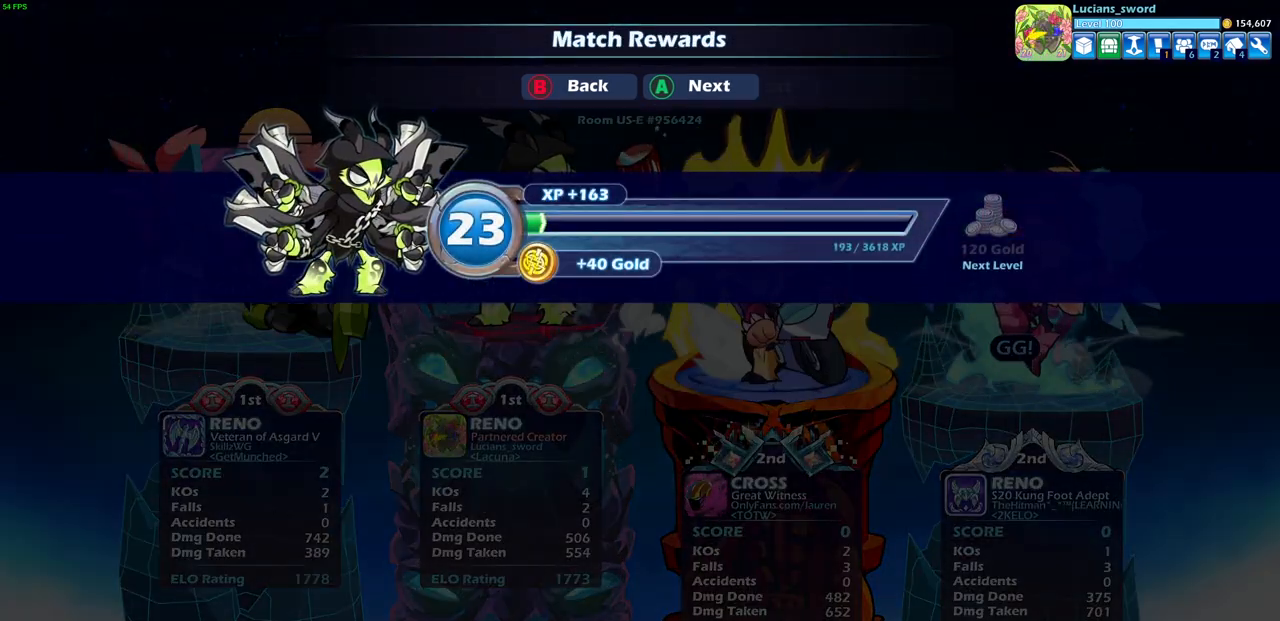
{"buttons": [], "left_stick": "center", "right_stick": "center", "events": []}
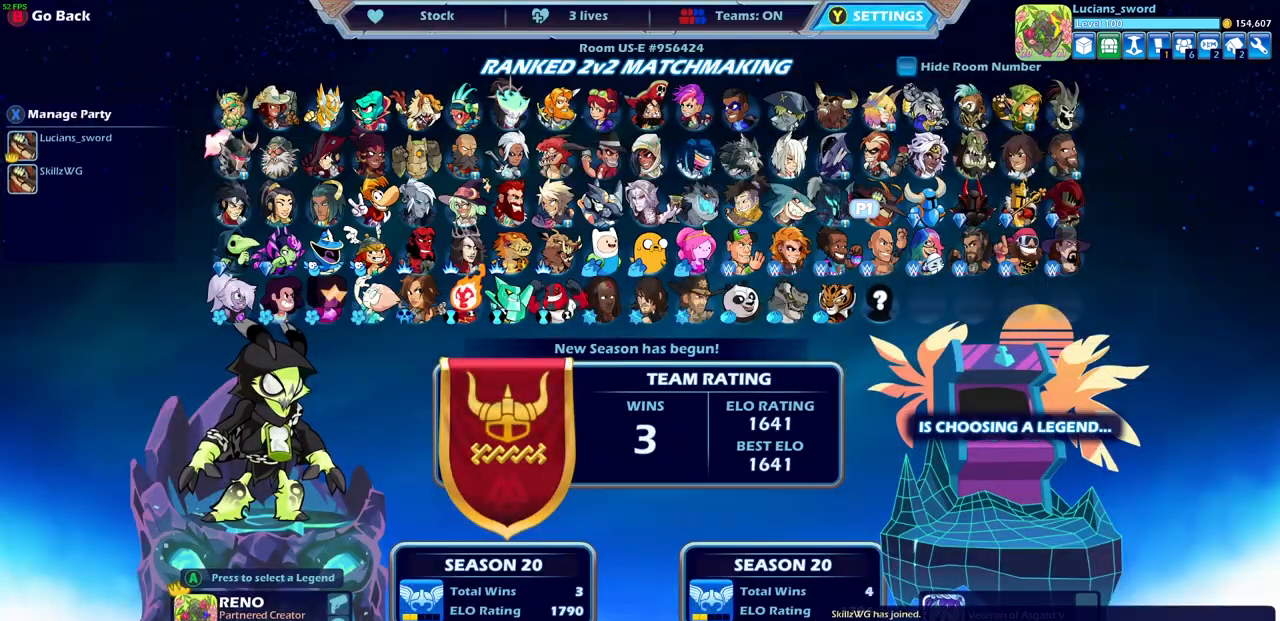
{"buttons": [], "left_stick": "center", "right_stick": "center", "events": []}
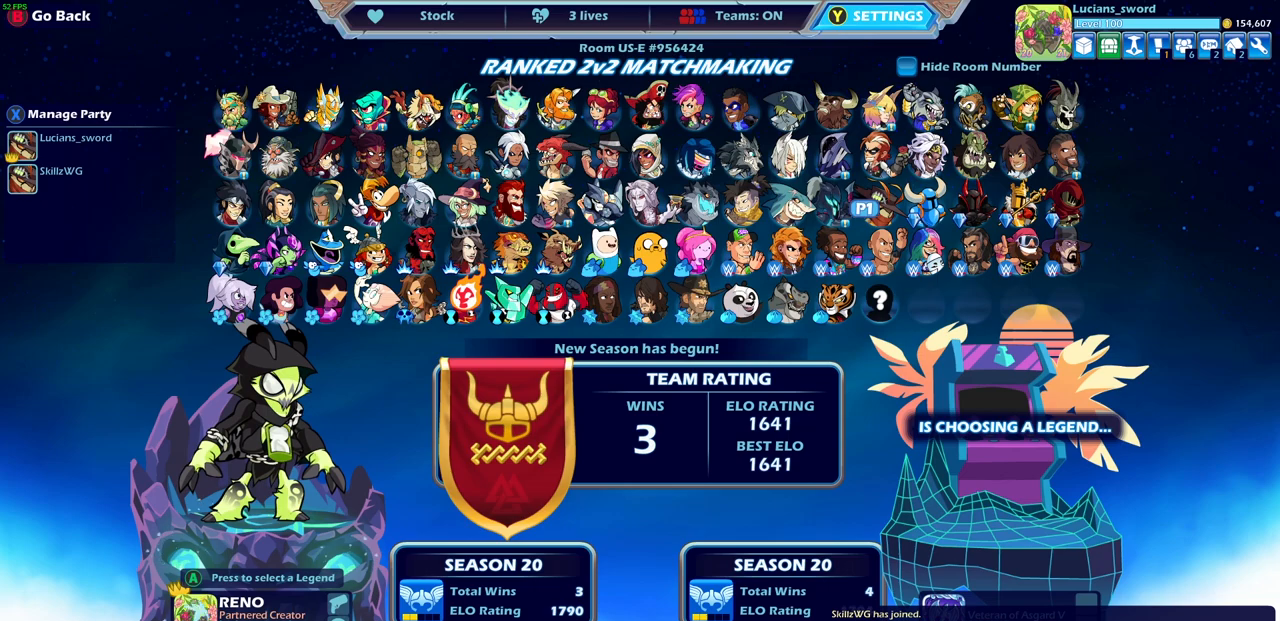
{"buttons": [], "left_stick": "center", "right_stick": "center", "events": [[300, "CROSS", "down"], [383, "CROSS", "up"]]}
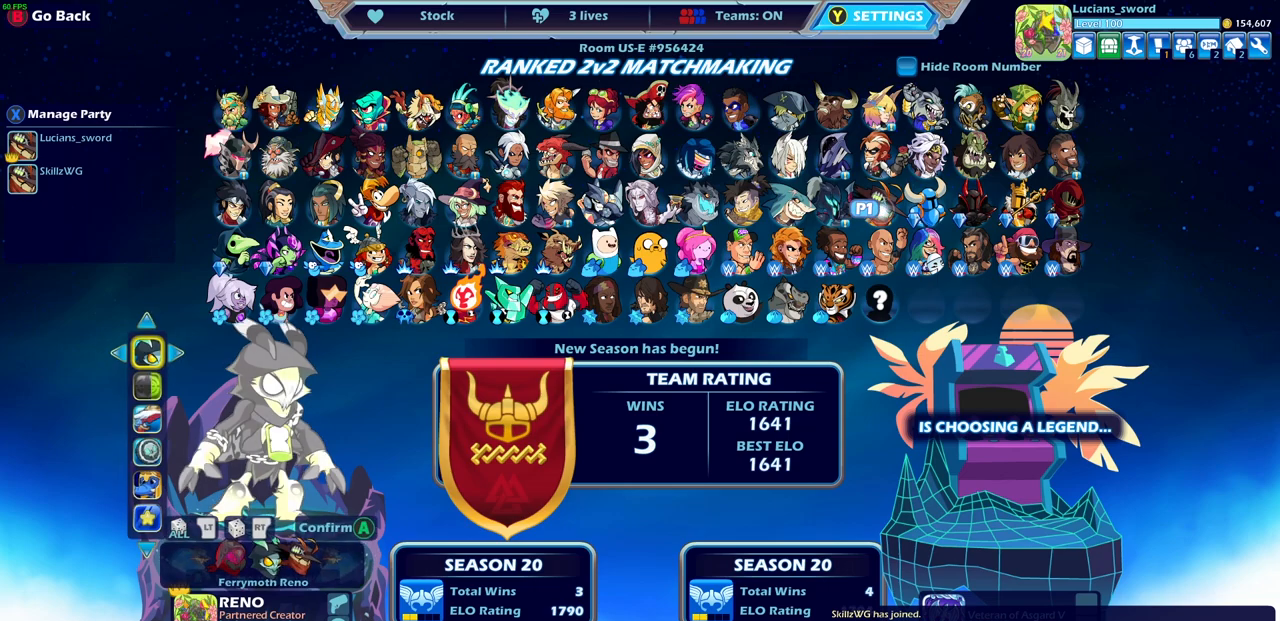
{"buttons": [], "left_stick": "center", "right_stick": "center", "events": []}
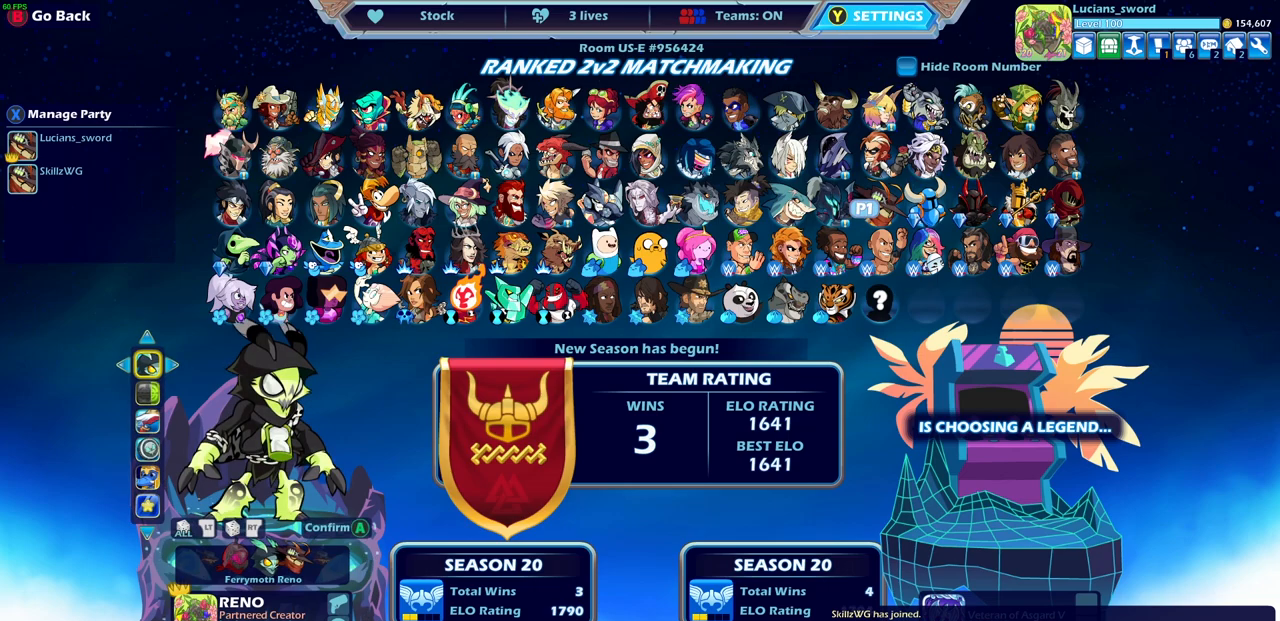
{"buttons": [], "left_stick": "center", "right_stick": "center", "events": [[150, "DPAD_DOWN", "down"], [250, "DPAD_DOWN", "up"]]}
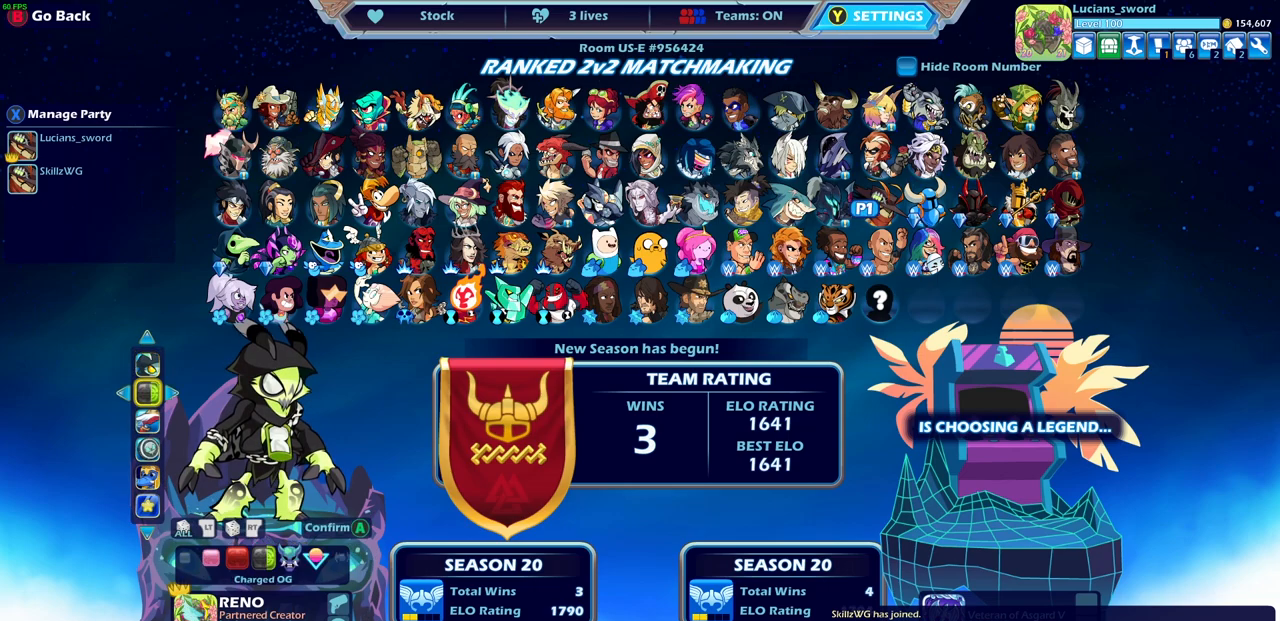
{"buttons": [], "left_stick": "center", "right_stick": "center", "events": []}
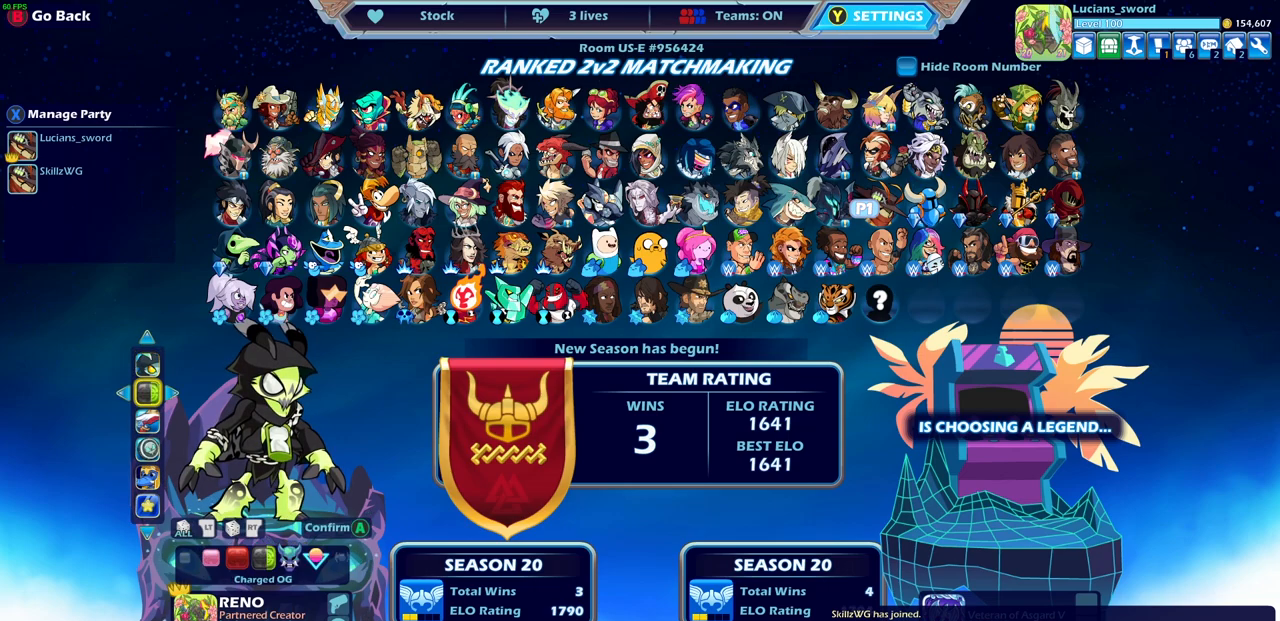
{"buttons": [], "left_stick": "center", "right_stick": "center", "events": [[183, "DPAD_RIGHT", "down"], [317, "DPAD_RIGHT", "up"]]}
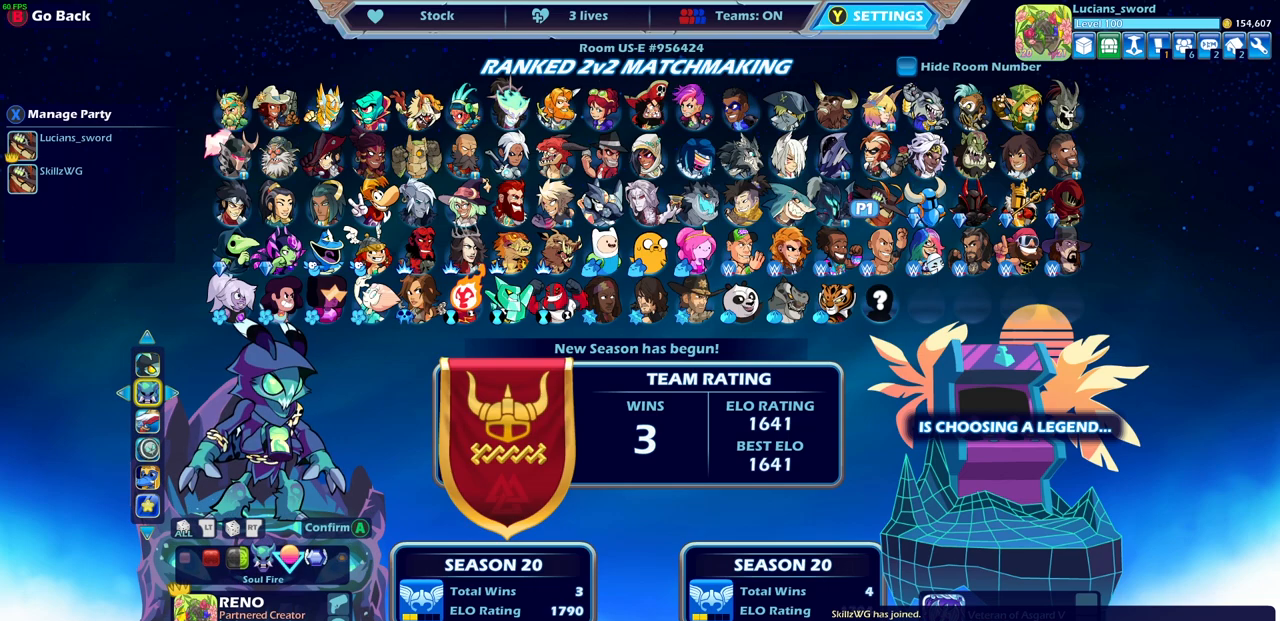
{"buttons": ["DPAD_RIGHT"], "left_stick": "center", "right_stick": "center", "events": [[433, "DPAD_RIGHT", "down"]]}
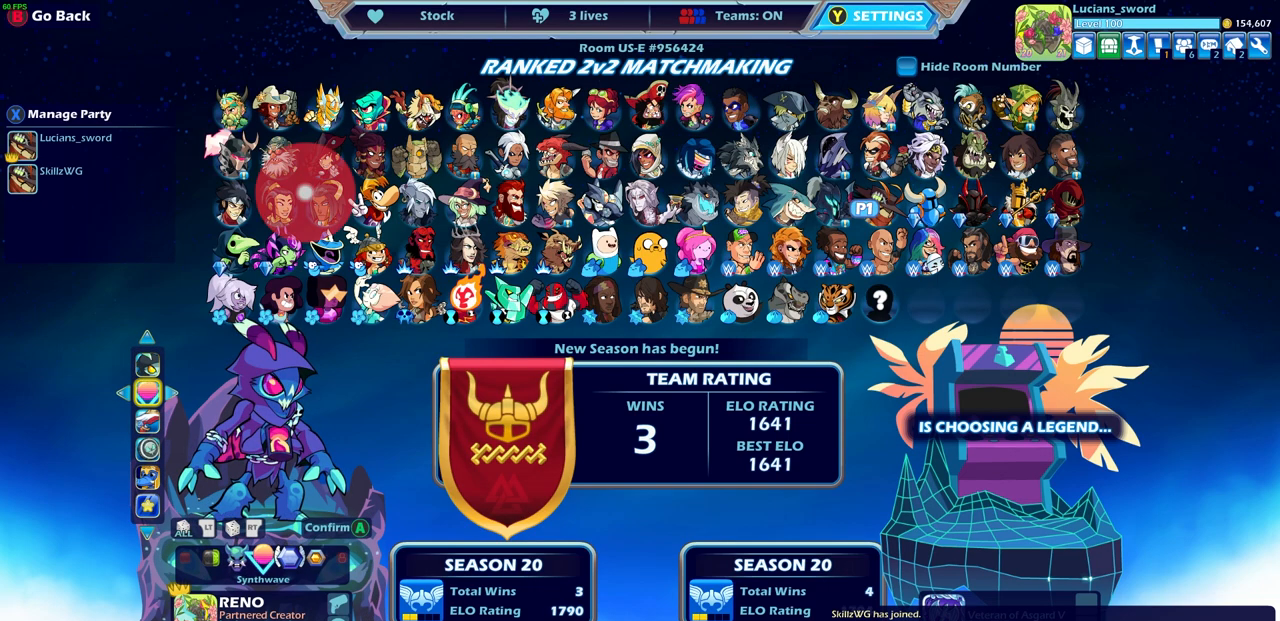
{"buttons": [], "left_stick": "center", "right_stick": "center", "events": [[50, "DPAD_RIGHT", "up"], [183, "DPAD_RIGHT", "down"], [283, "DPAD_RIGHT", "up"]]}
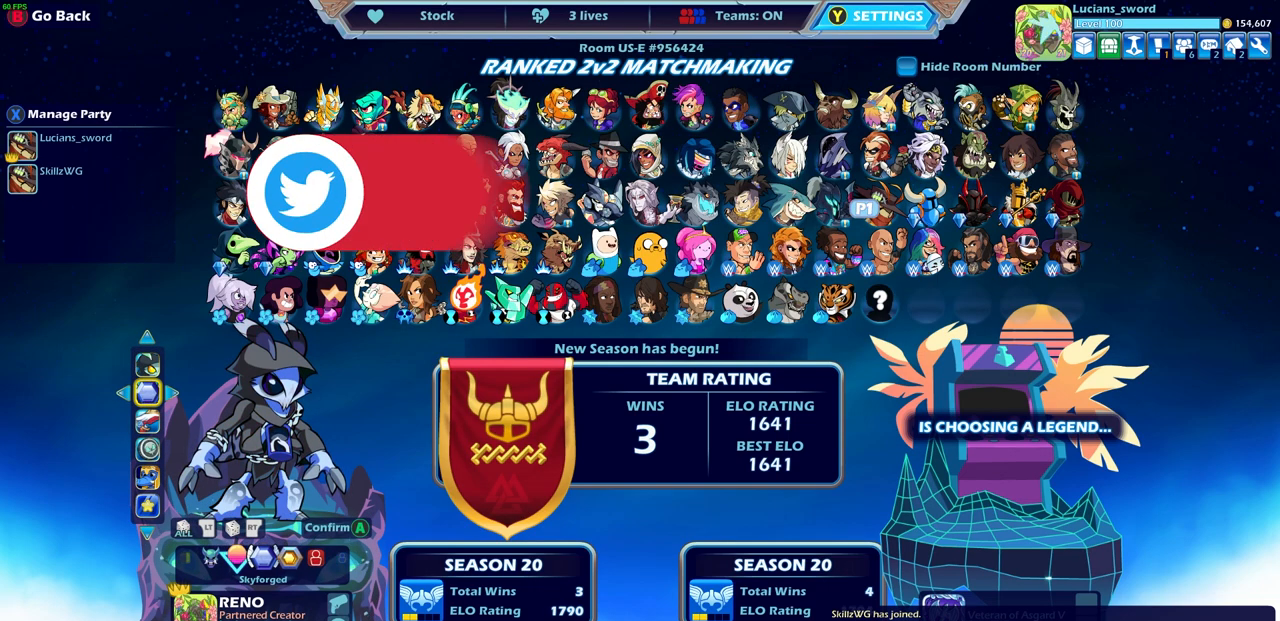
{"buttons": [], "left_stick": "center", "right_stick": "center", "events": []}
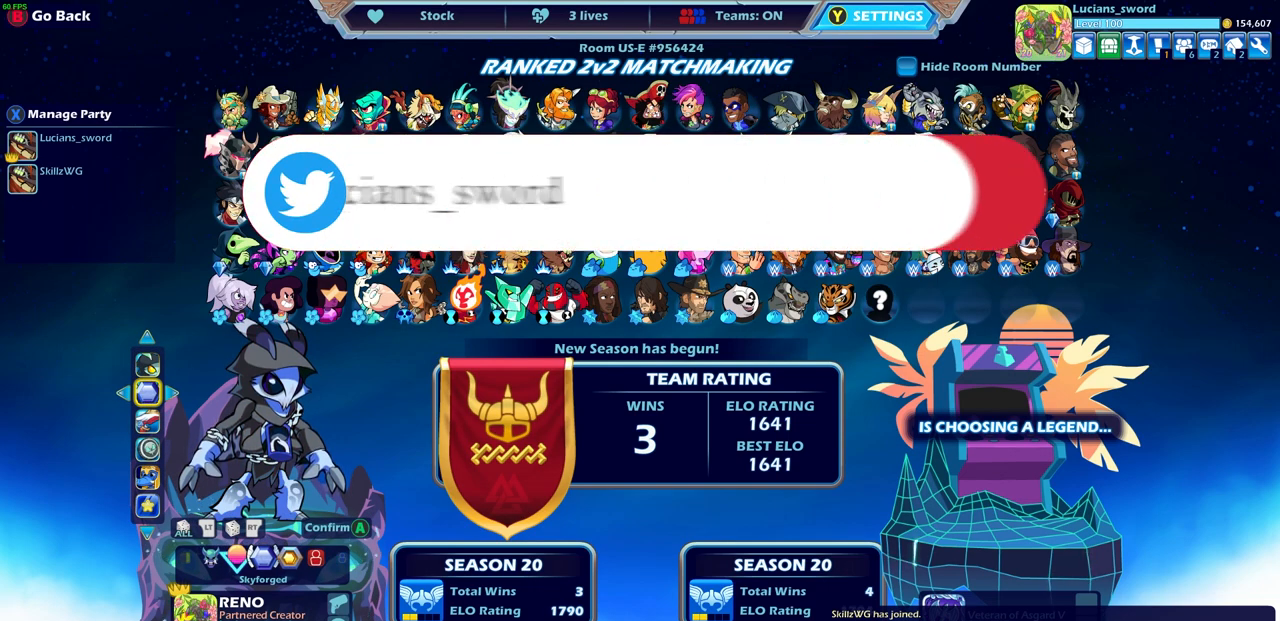
{"buttons": ["DPAD_DOWN"], "left_stick": "center", "right_stick": "center", "events": [[467, "DPAD_DOWN", "down"]]}
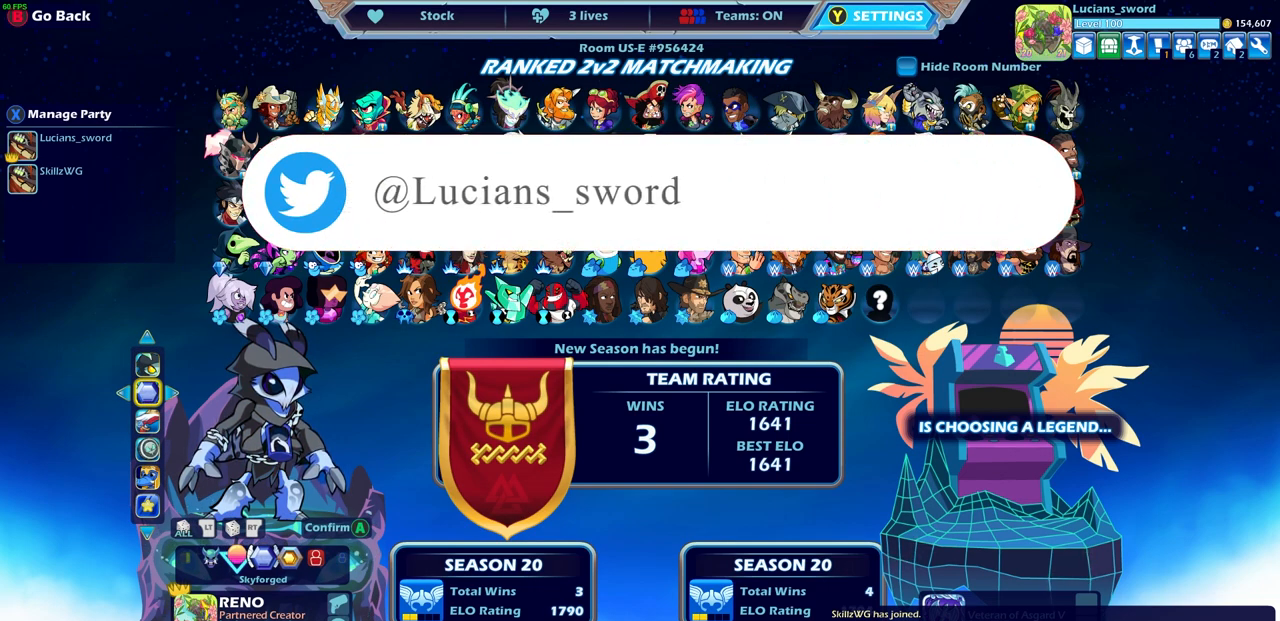
{"buttons": [], "left_stick": "center", "right_stick": "center", "events": [[100, "DPAD_DOWN", "up"]]}
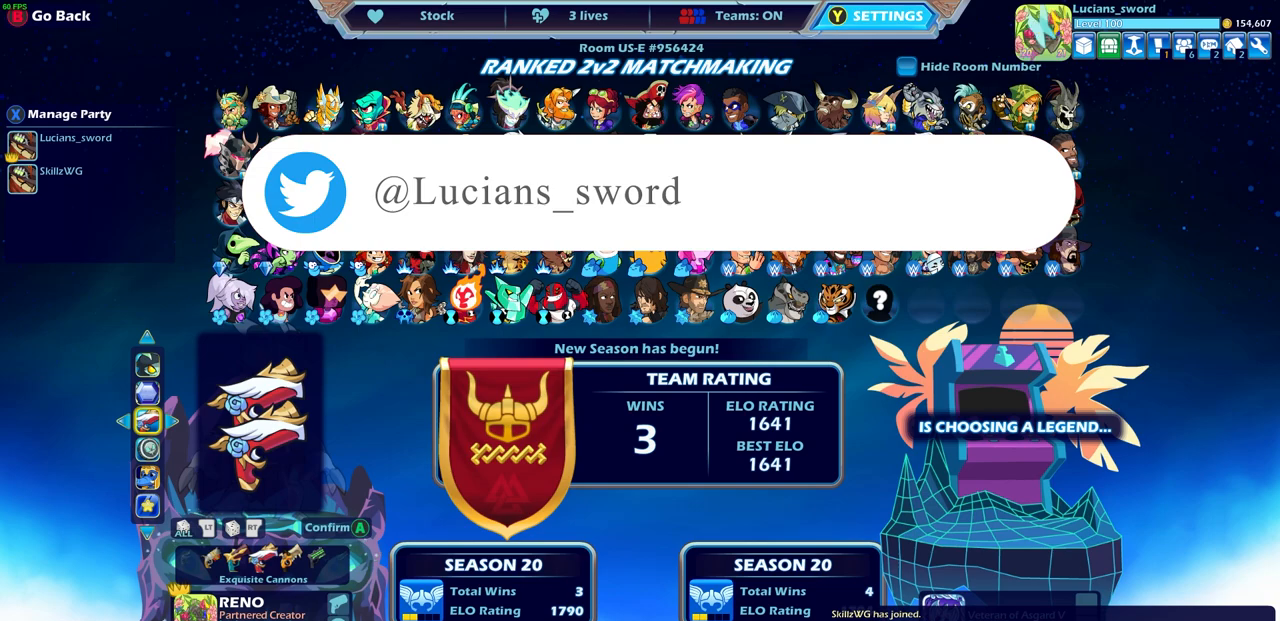
{"buttons": ["DPAD_RIGHT"], "left_stick": "center", "right_stick": "center", "events": [[500, "DPAD_RIGHT", "down"]]}
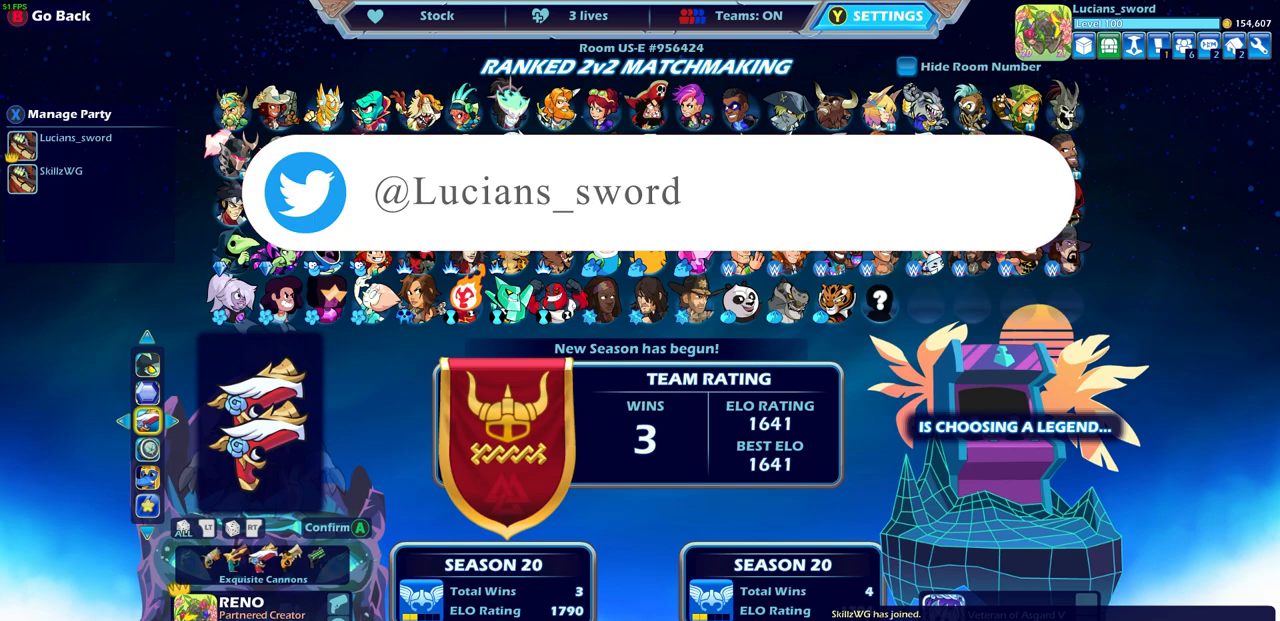
{"buttons": [], "left_stick": "center", "right_stick": "center", "events": [[100, "DPAD_RIGHT", "up"]]}
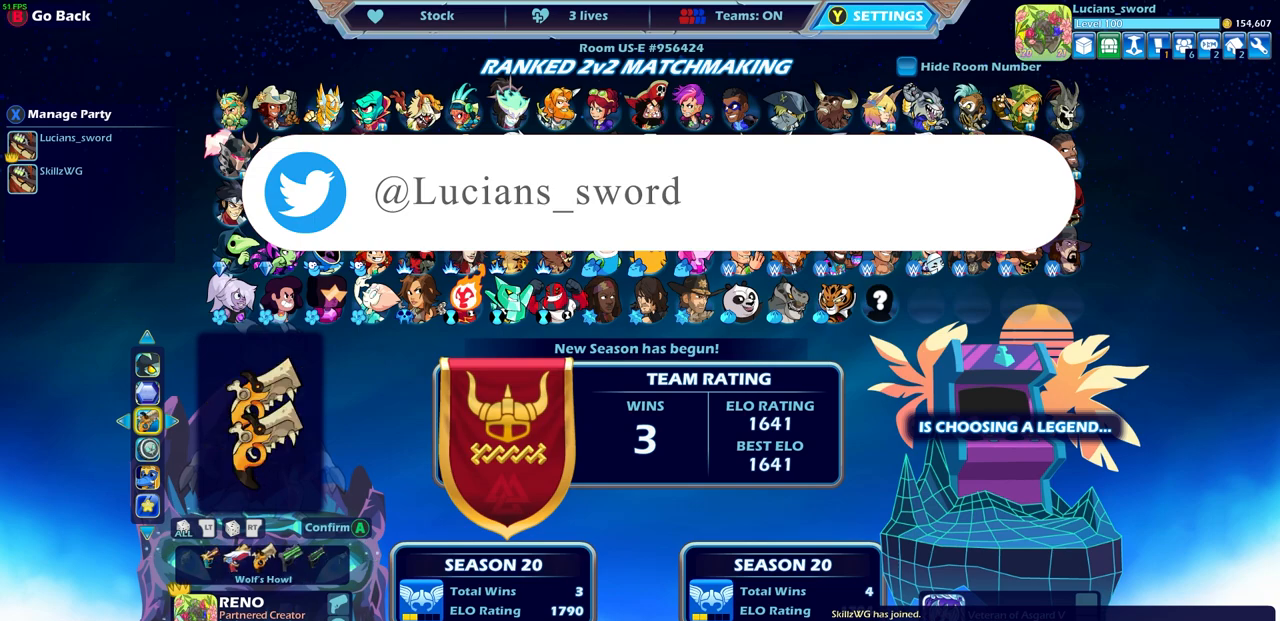
{"buttons": [], "left_stick": "center", "right_stick": "center", "events": [[233, "DPAD_LEFT", "down"], [333, "DPAD_LEFT", "up"]]}
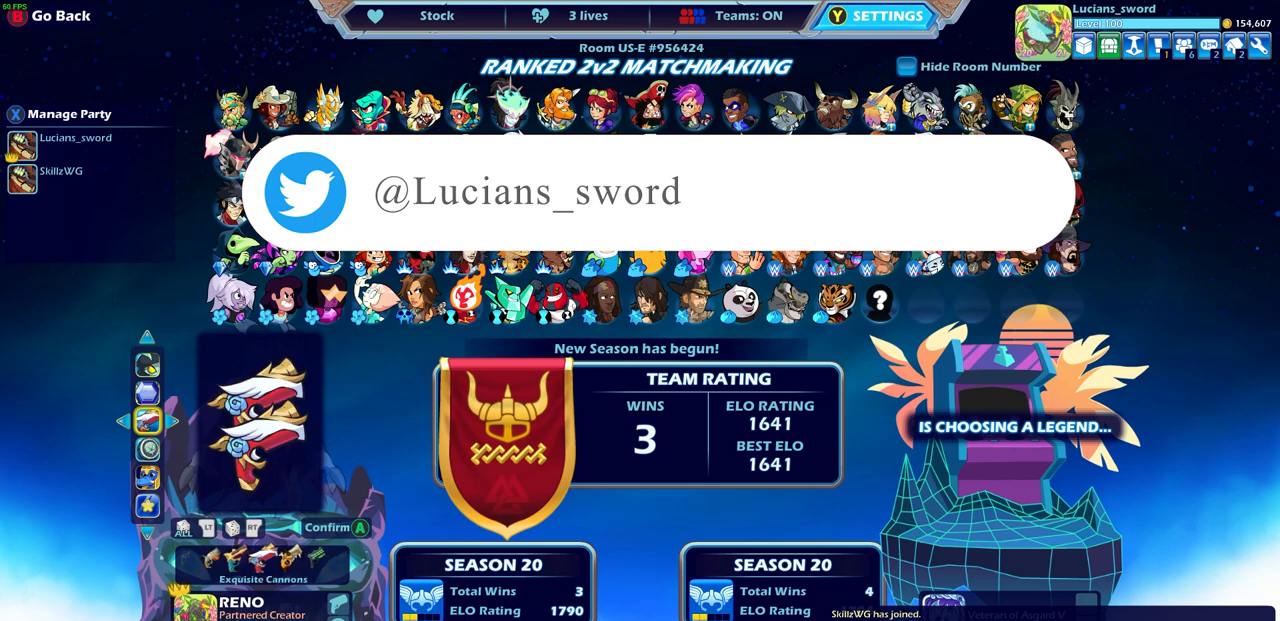
{"buttons": [], "left_stick": "center", "right_stick": "center", "events": [[233, "DPAD_UP", "down"], [317, "DPAD_UP", "up"]]}
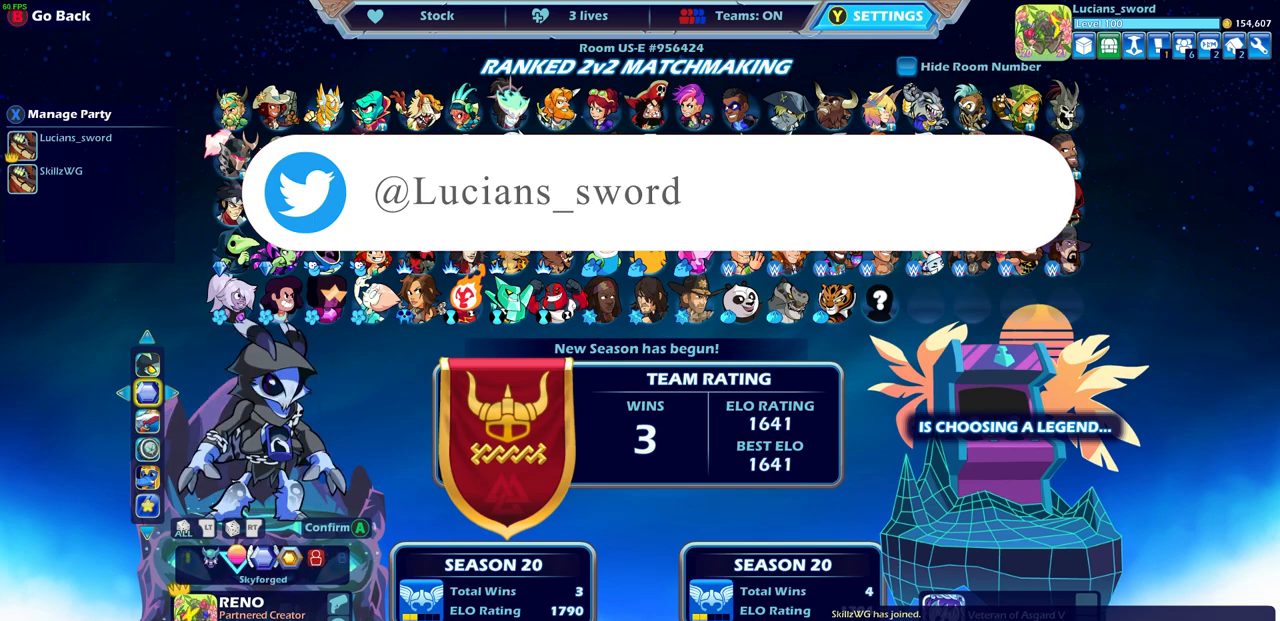
{"buttons": [], "left_stick": "center", "right_stick": "center", "events": []}
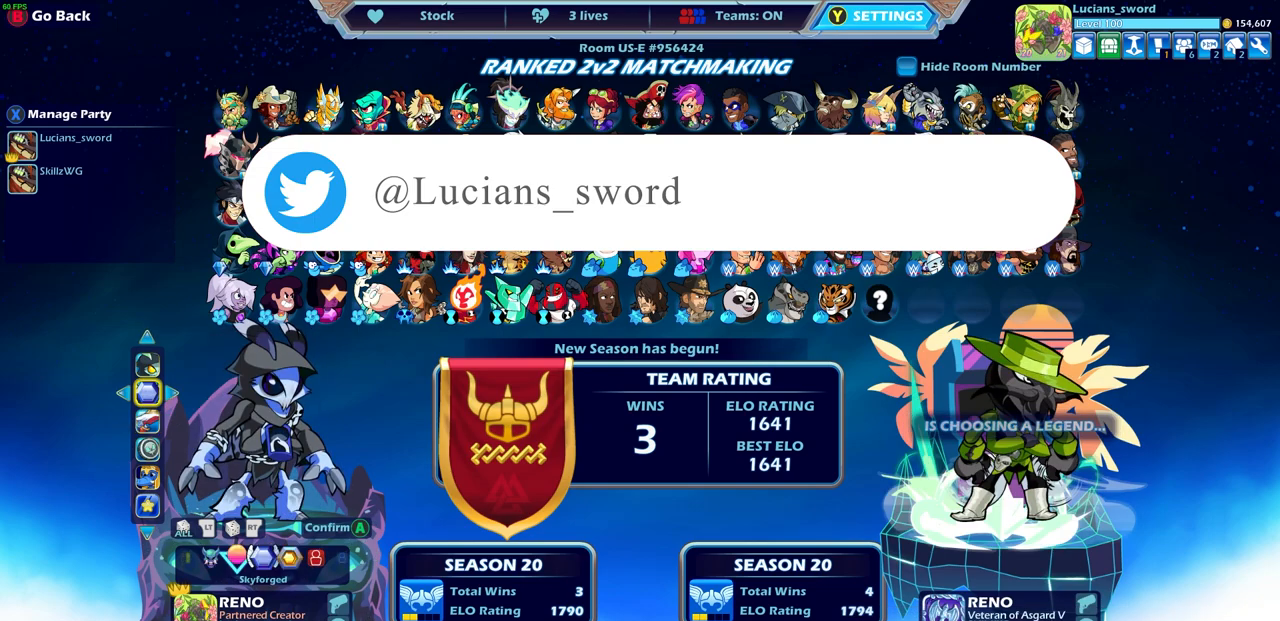
{"buttons": [], "left_stick": "center", "right_stick": "center", "events": []}
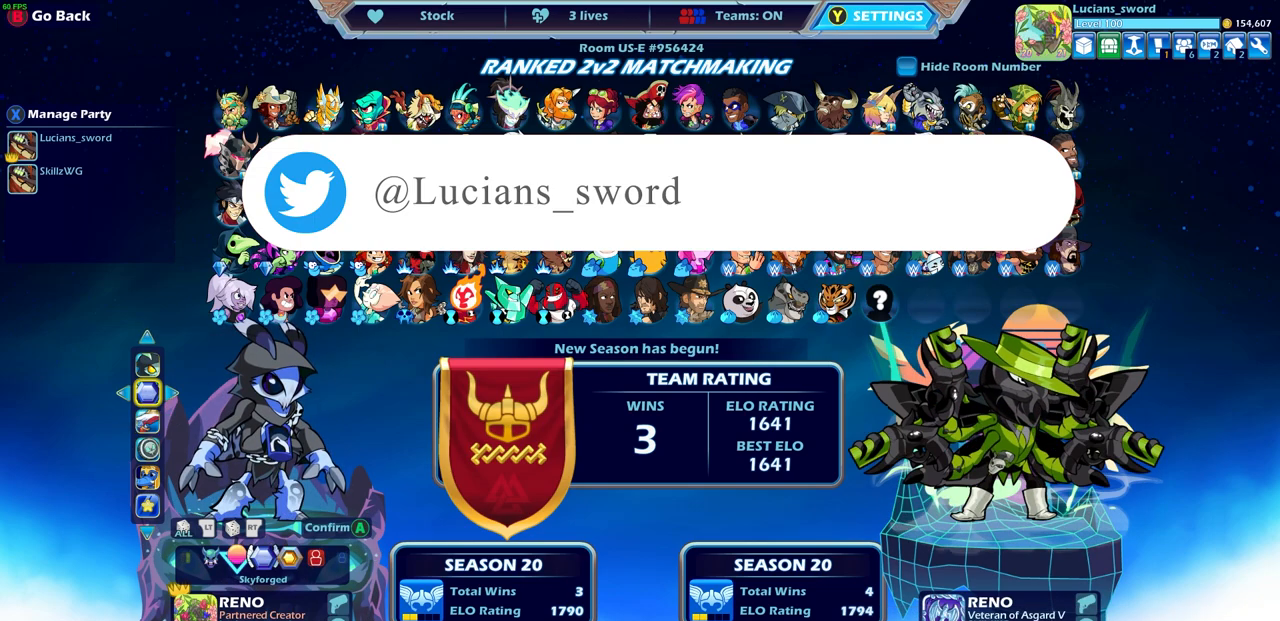
{"buttons": ["SELECT"], "left_stick": "center", "right_stick": "center", "events": [[450, "SELECT", "down"]]}
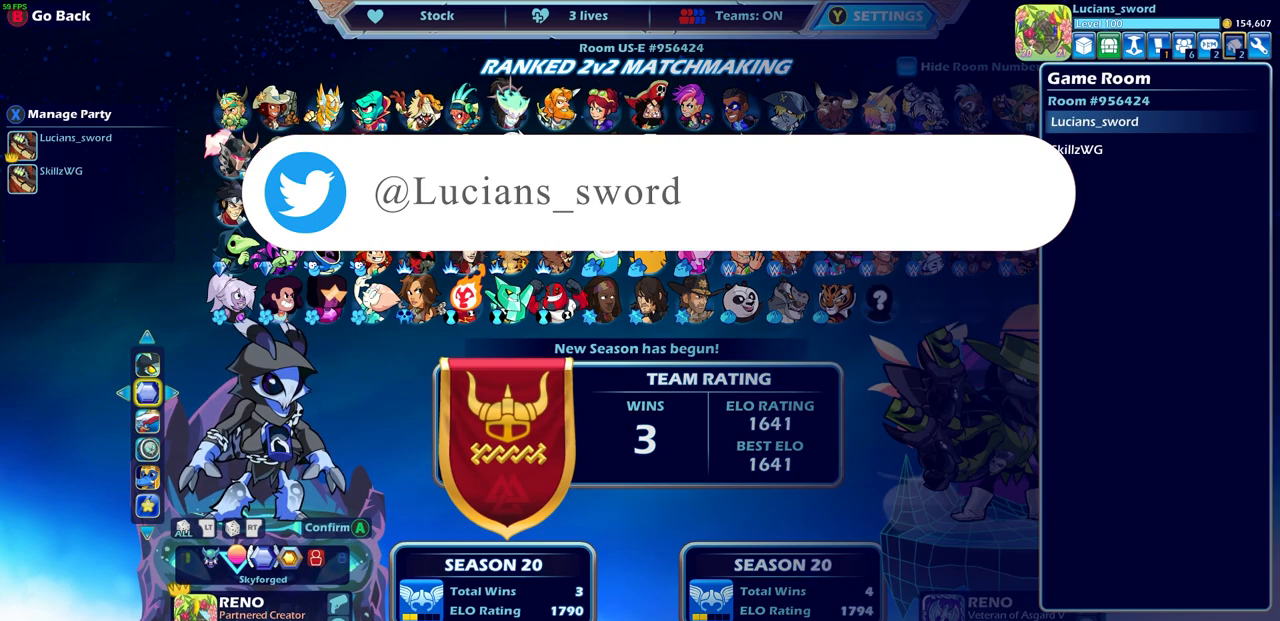
{"buttons": [], "left_stick": "center", "right_stick": "center", "events": [[67, "SELECT", "up"]]}